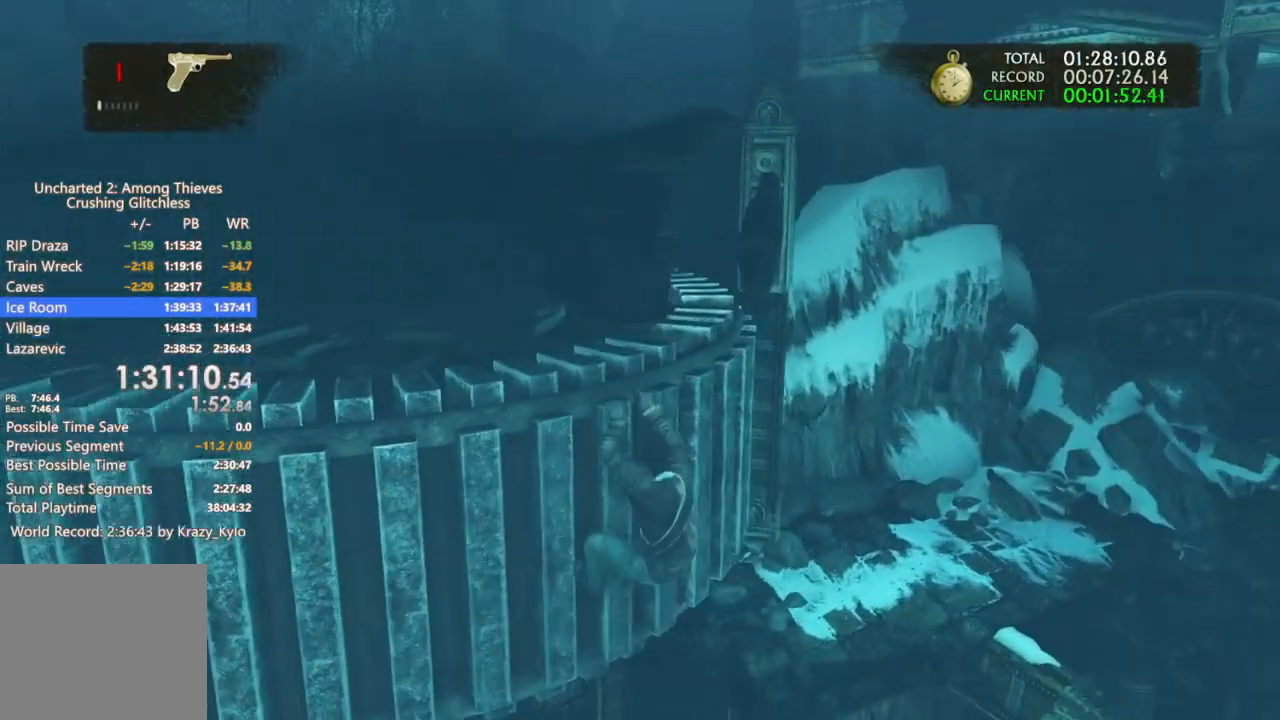
Gameplay with a controller (PlayStation layout); each line is a JSON object with the inputs held at the frame after it. "events" lists button and stick changes between this image and that frame as [ms after this image, input, new state], when the widget could be followed in between. Not read: CROSS.
{"buttons": [], "left_stick": "up-right", "right_stick": "center", "events": []}
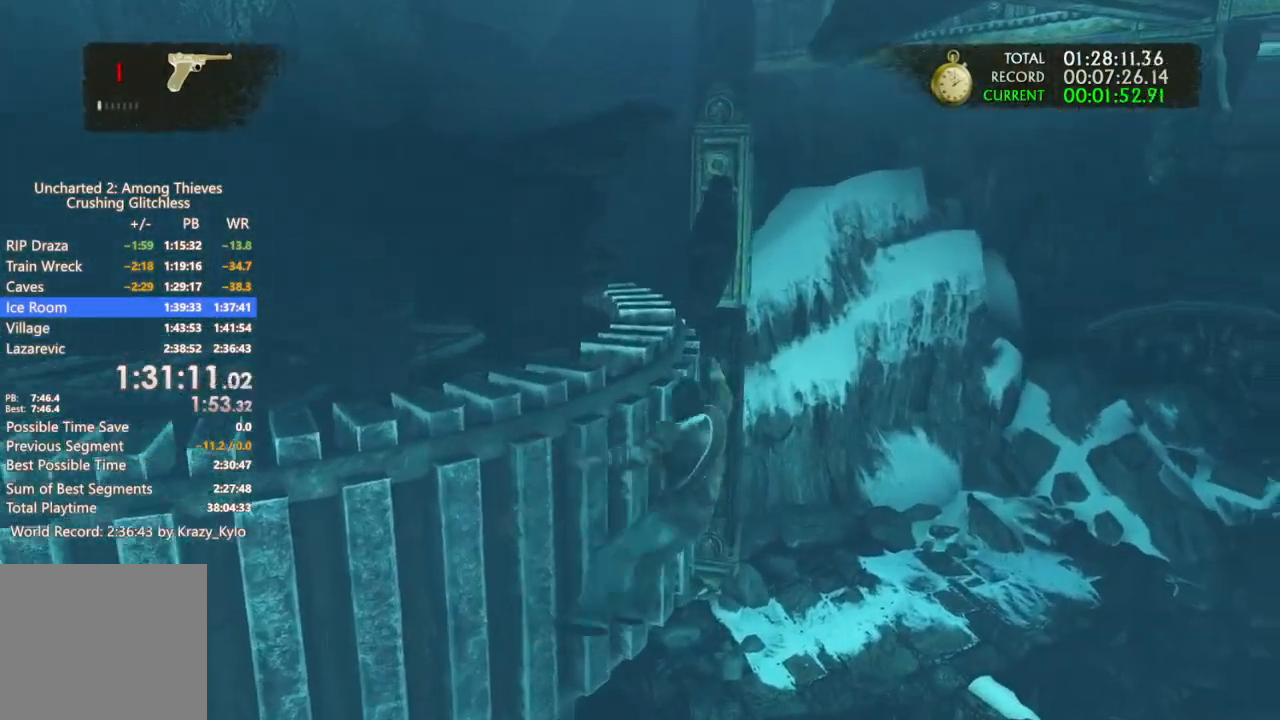
{"buttons": [], "left_stick": "center", "right_stick": "center", "events": [[233, "left_stick", "center"]]}
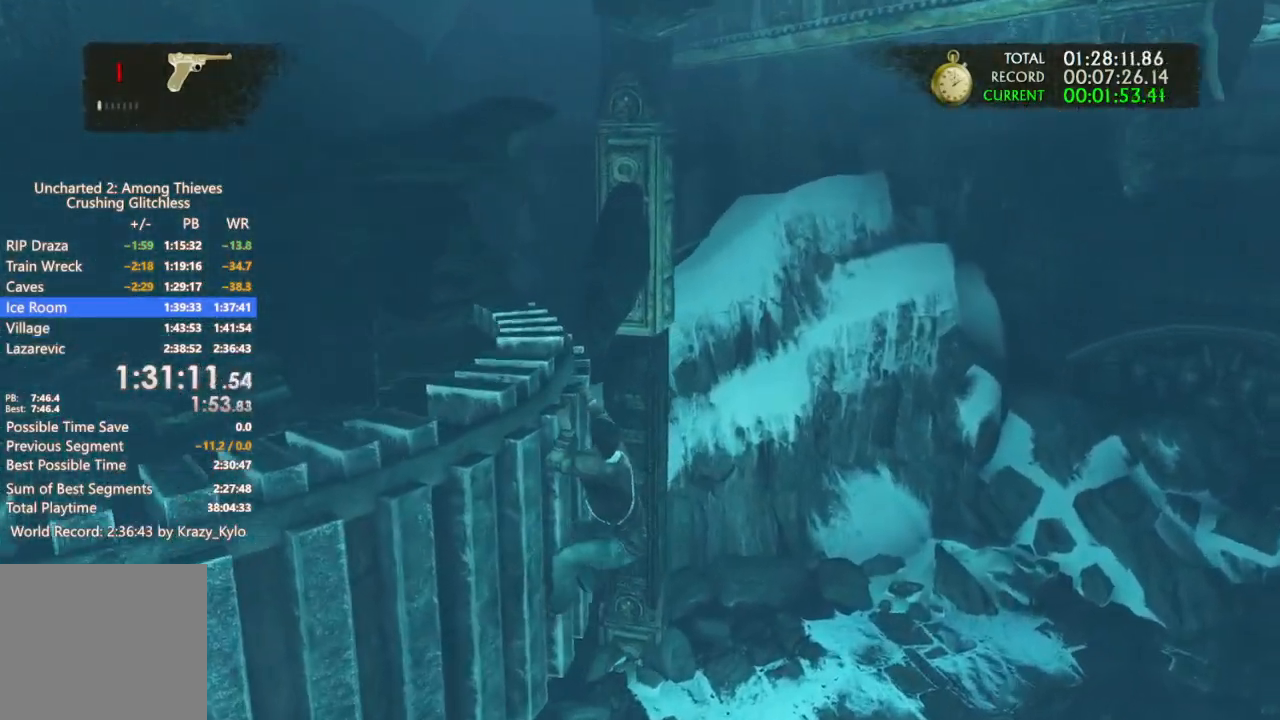
{"buttons": [], "left_stick": "center", "right_stick": "down-right", "events": [[33, "left_stick", "up"], [167, "CIRCLE", "down"], [233, "CIRCLE", "up"], [267, "left_stick", "up-right"], [400, "left_stick", "center"], [400, "right_stick", "down-right"]]}
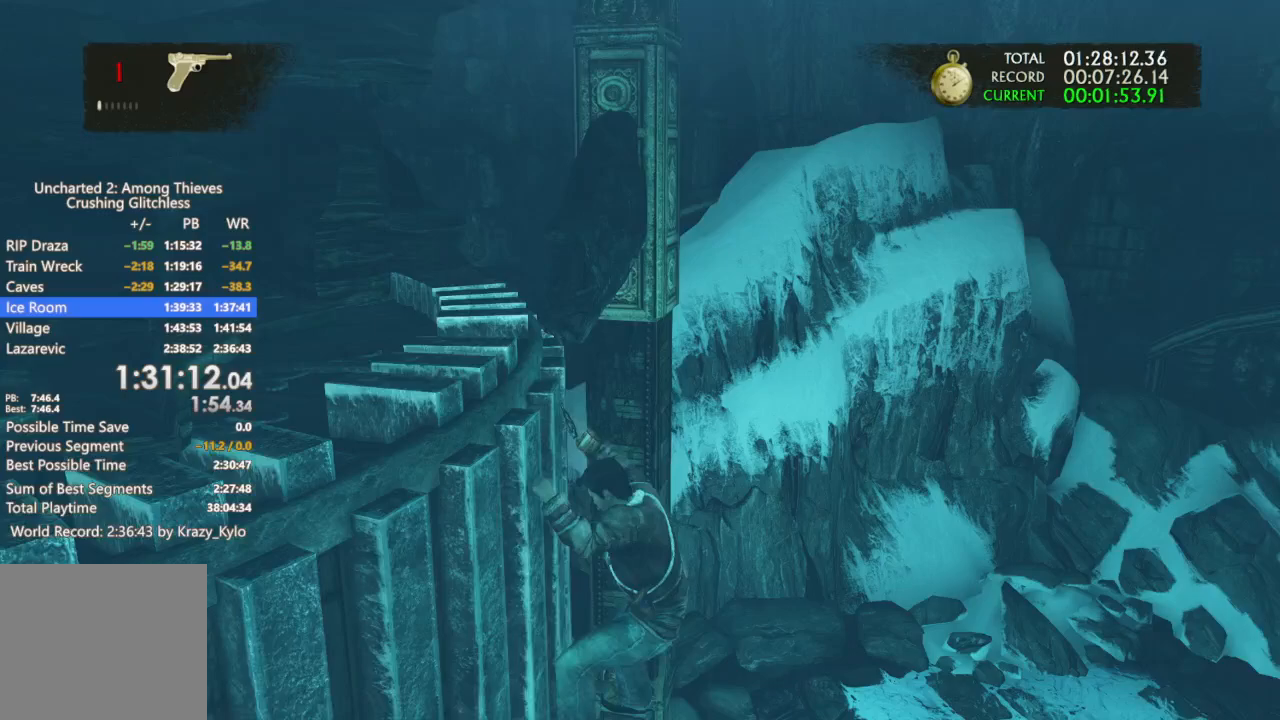
{"buttons": [], "left_stick": "up", "right_stick": "down-right", "events": [[33, "left_stick", "up-right"], [300, "left_stick", "up"]]}
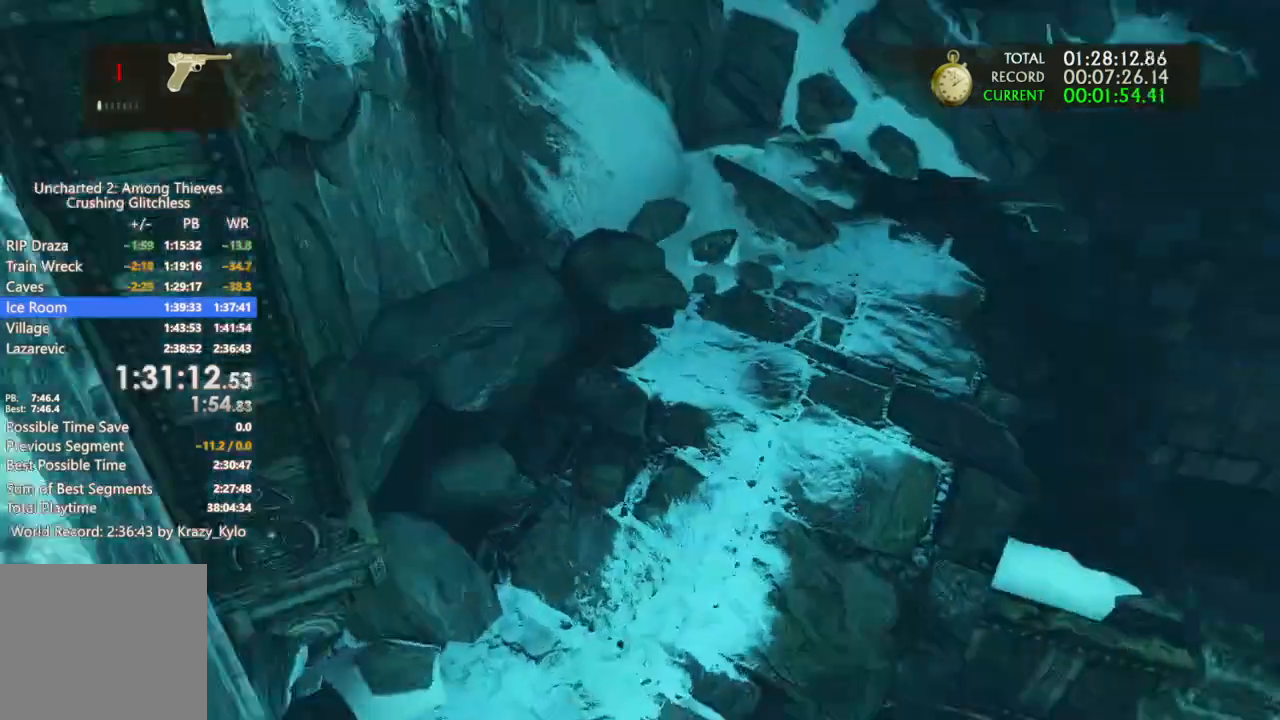
{"buttons": [], "left_stick": "up", "right_stick": "right", "events": [[233, "right_stick", "center"], [400, "right_stick", "right"]]}
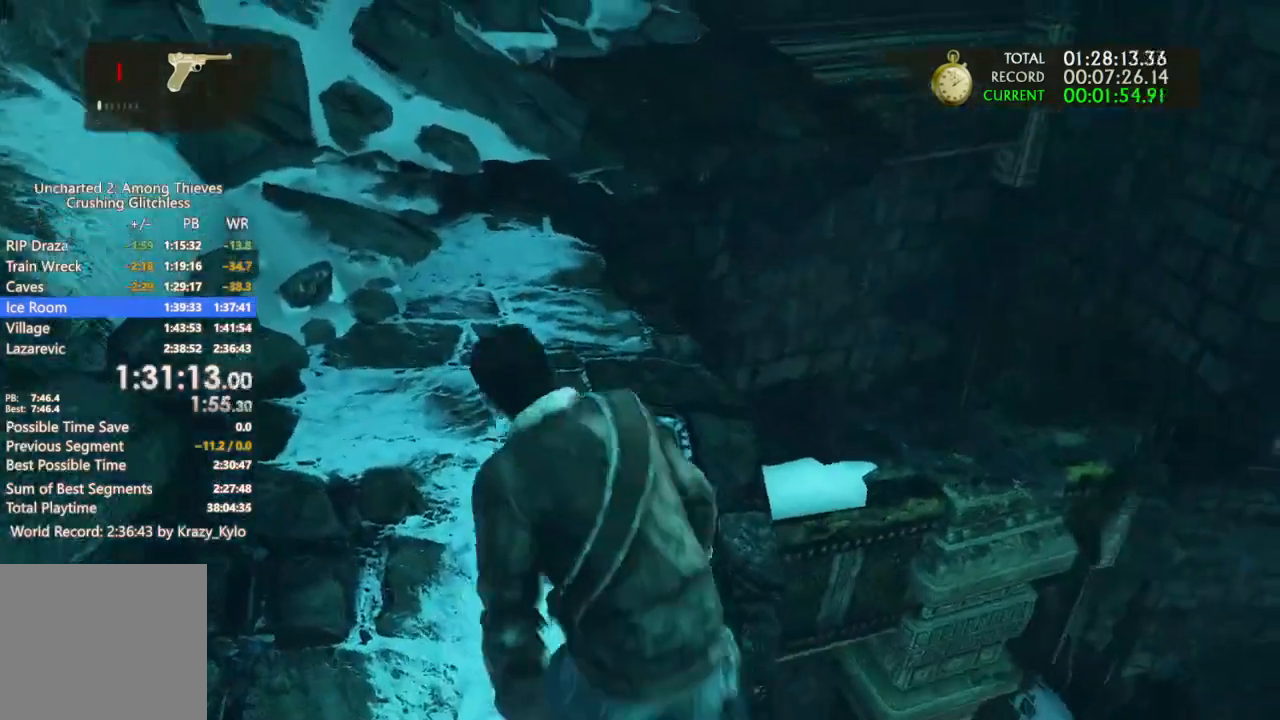
{"buttons": [], "left_stick": "up-right", "right_stick": "right", "events": [[67, "left_stick", "up-right"]]}
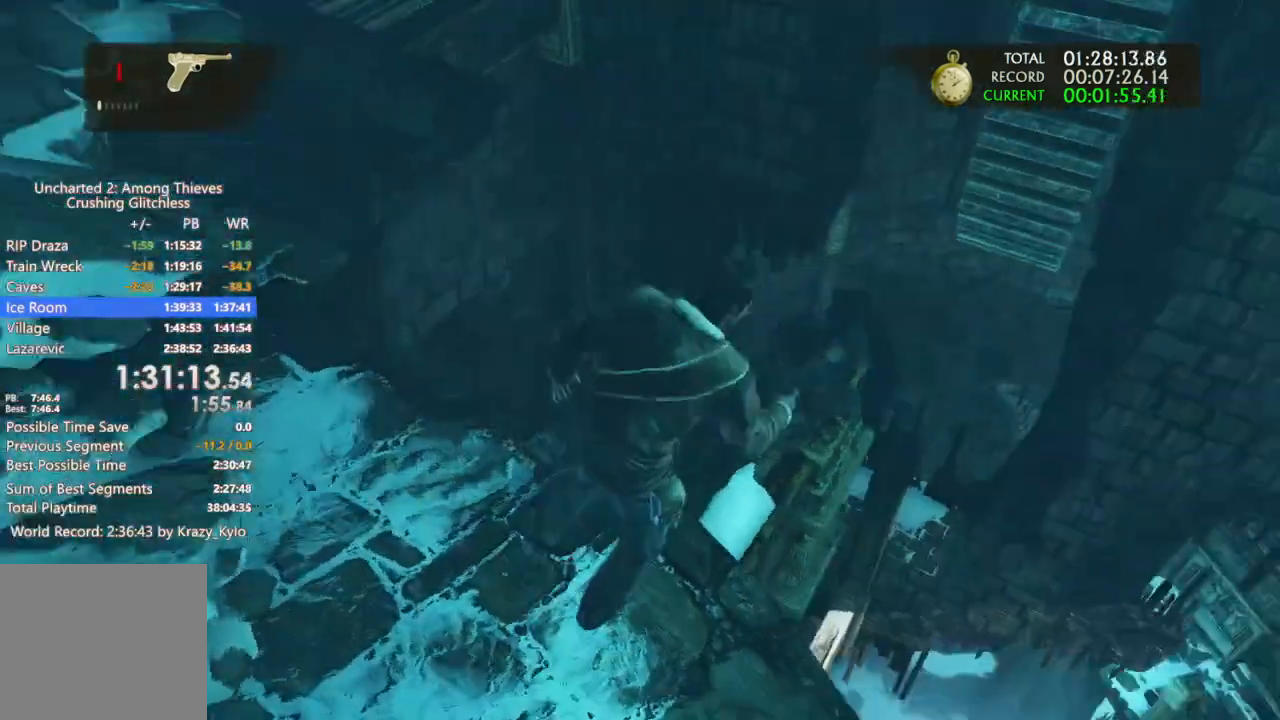
{"buttons": [], "left_stick": "up", "right_stick": "up-right", "events": [[133, "right_stick", "center"], [167, "left_stick", "up"], [400, "right_stick", "up-right"]]}
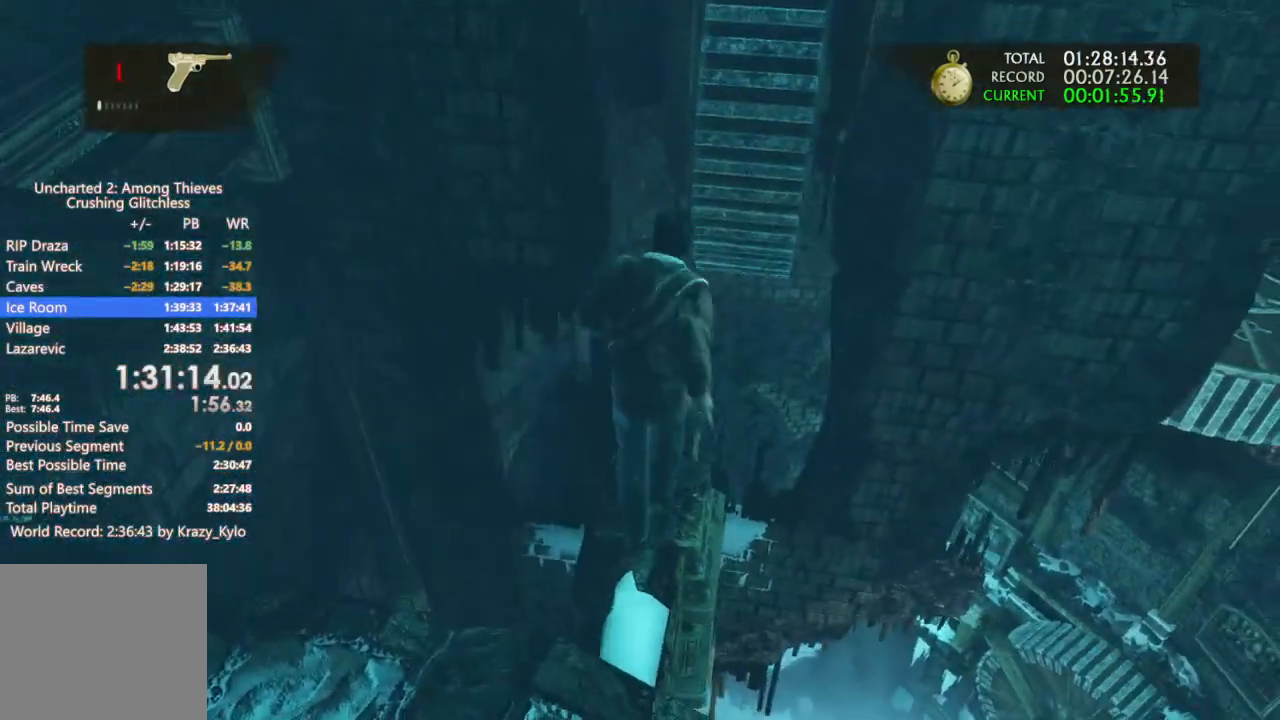
{"buttons": [], "left_stick": "up", "right_stick": "center", "events": [[33, "right_stick", "center"]]}
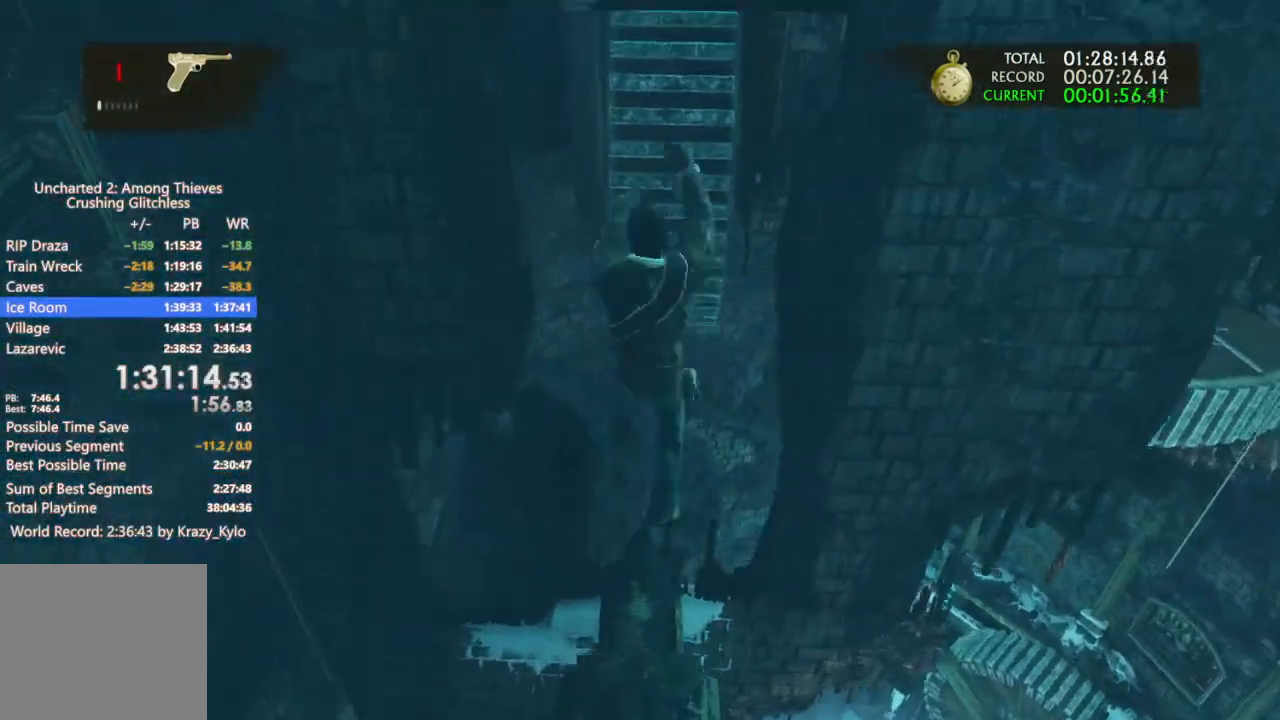
{"buttons": [], "left_stick": "up", "right_stick": "center", "events": []}
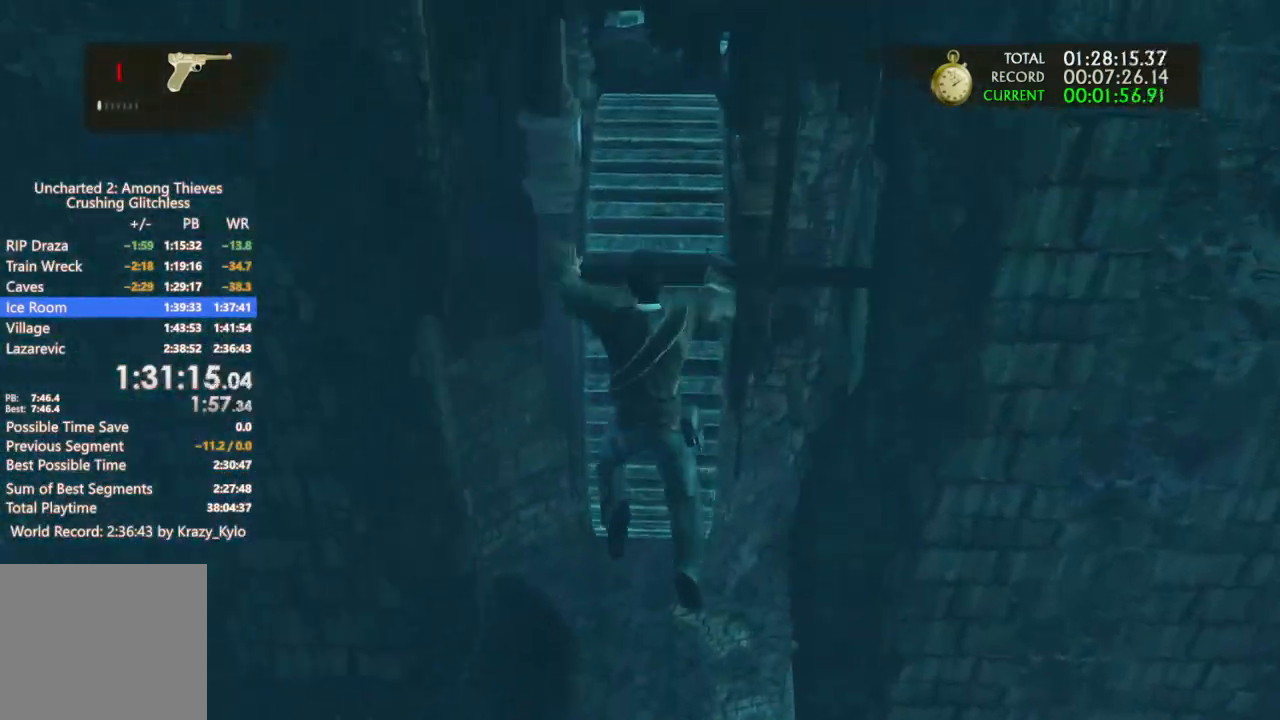
{"buttons": [], "left_stick": "up", "right_stick": "center", "events": []}
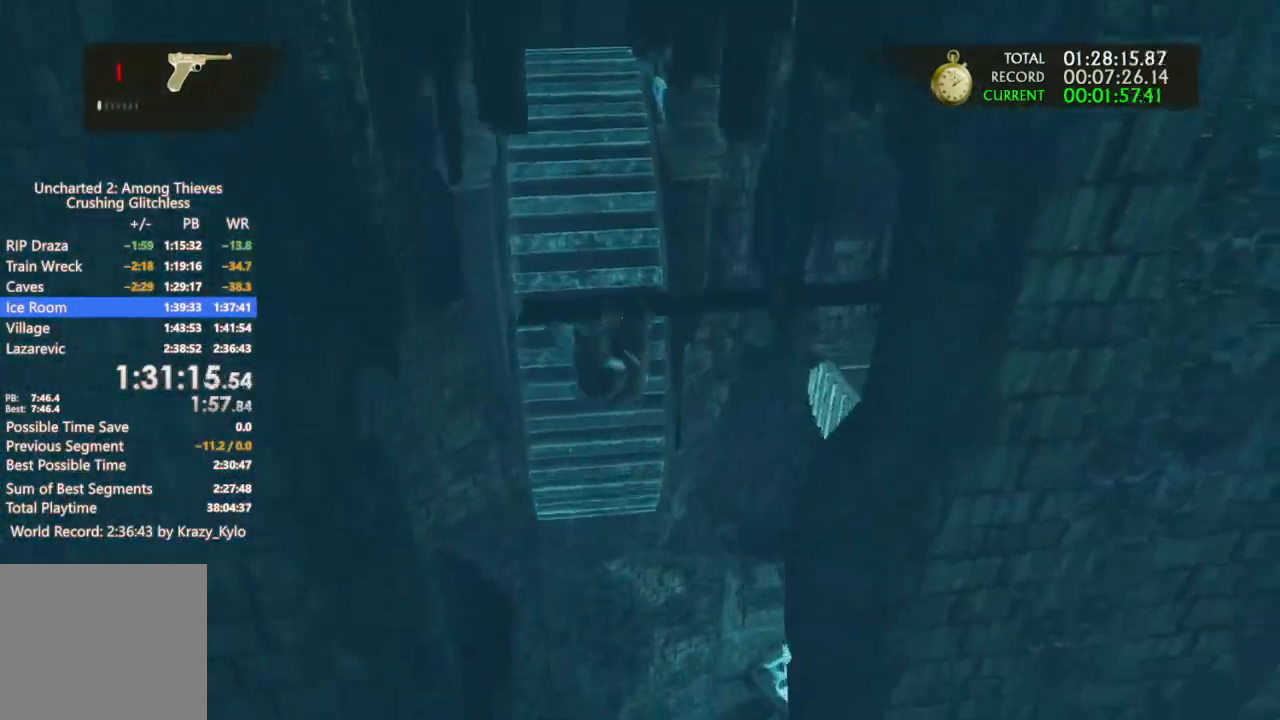
{"buttons": [], "left_stick": "up", "right_stick": "center", "events": [[333, "left_stick", "center"], [467, "left_stick", "up"]]}
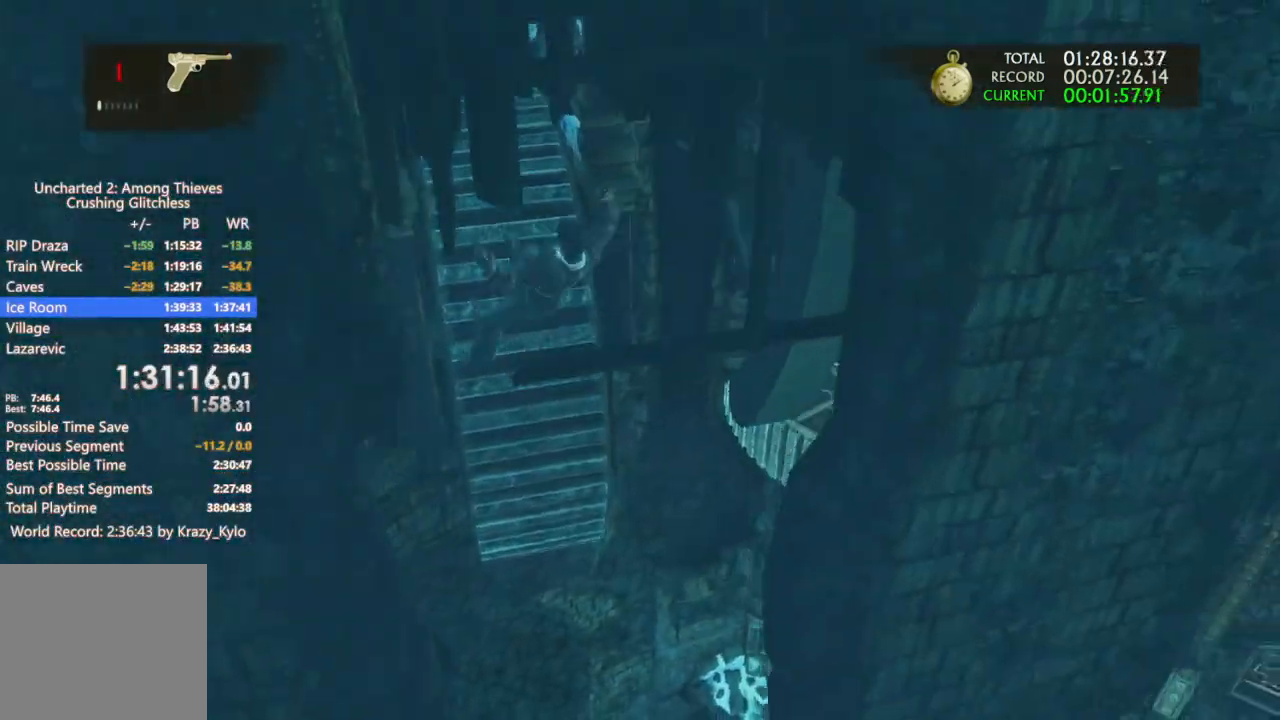
{"buttons": [], "left_stick": "up", "right_stick": "center", "events": []}
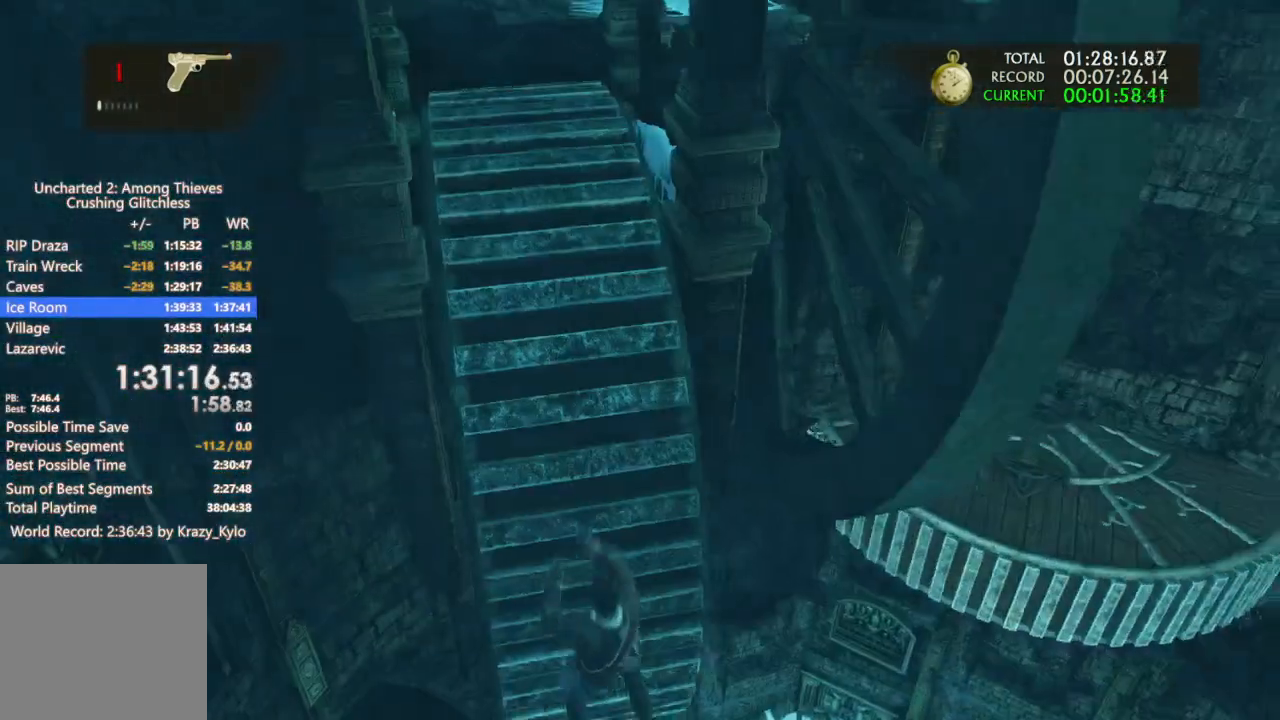
{"buttons": [], "left_stick": "up", "right_stick": "center", "events": []}
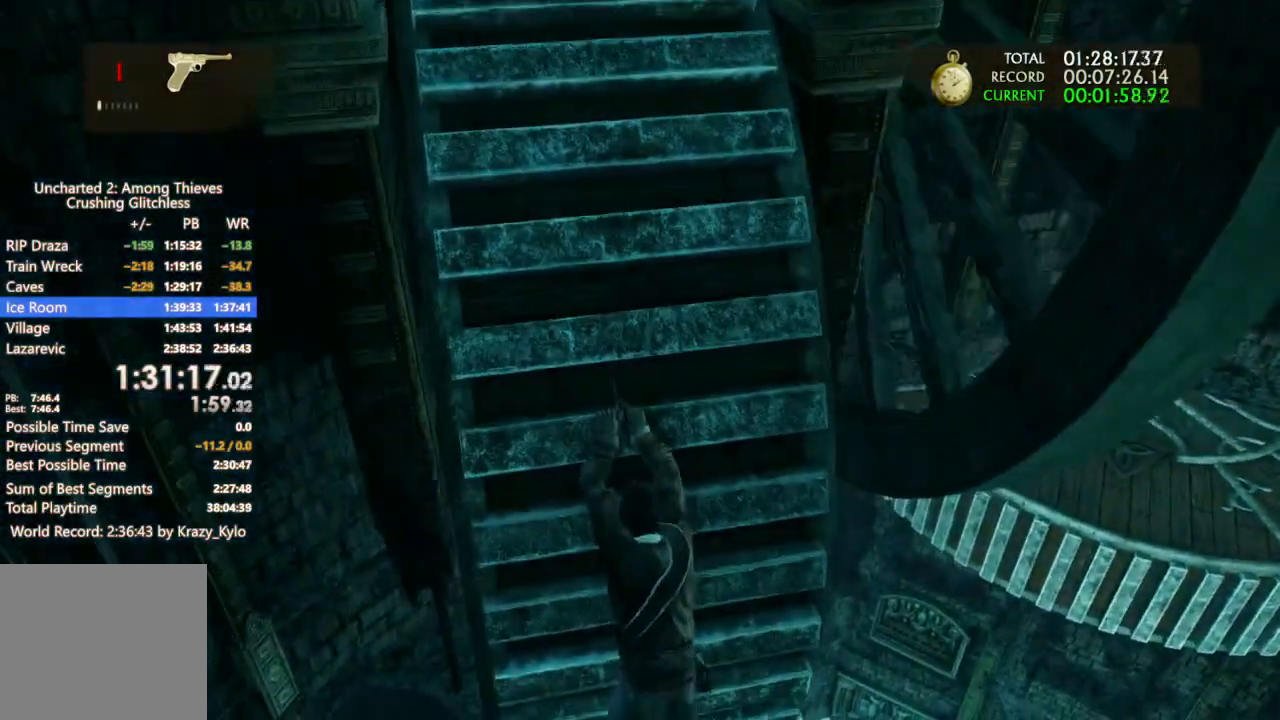
{"buttons": [], "left_stick": "up", "right_stick": "up", "events": [[267, "right_stick", "up"]]}
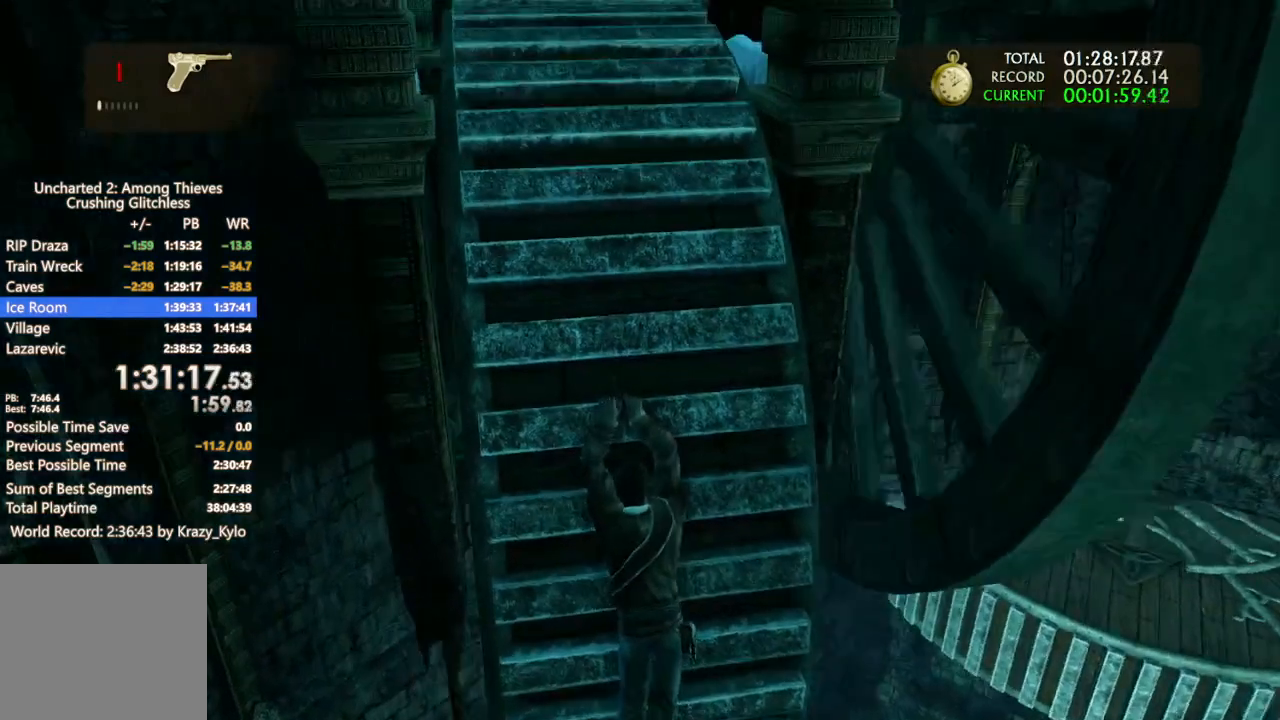
{"buttons": [], "left_stick": "up", "right_stick": "center", "events": [[167, "right_stick", "center"]]}
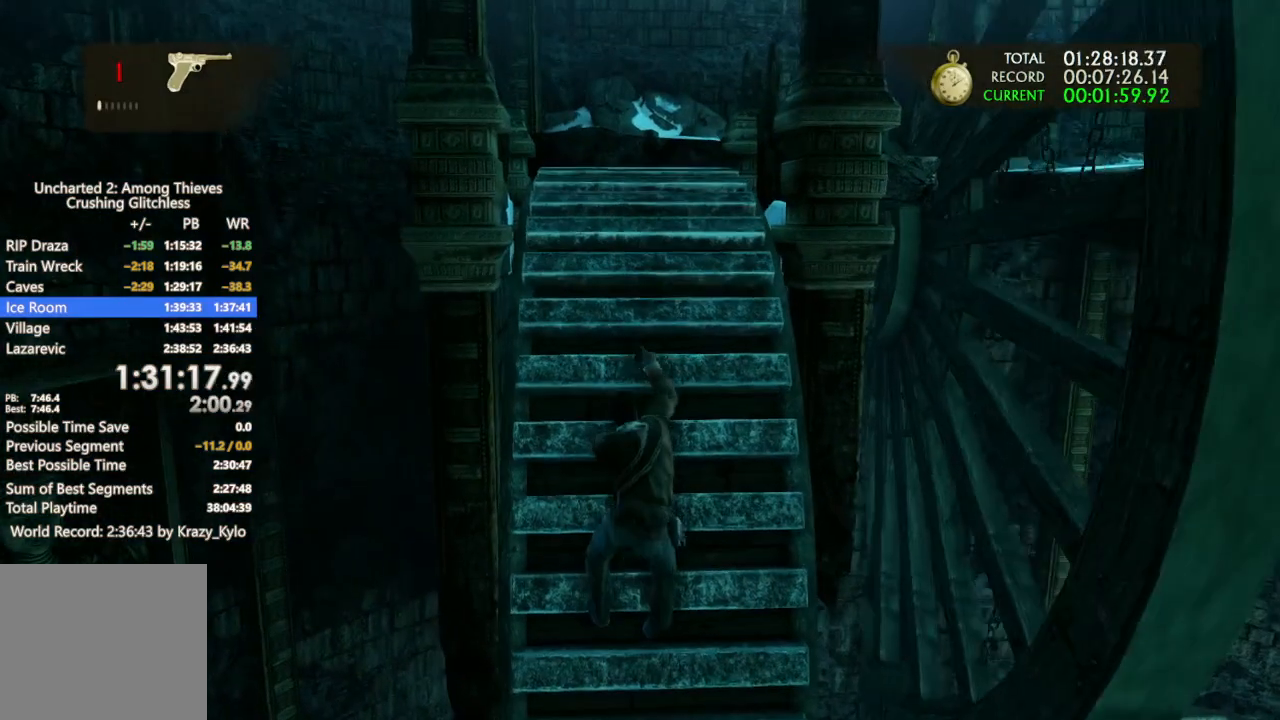
{"buttons": [], "left_stick": "up", "right_stick": "center", "events": []}
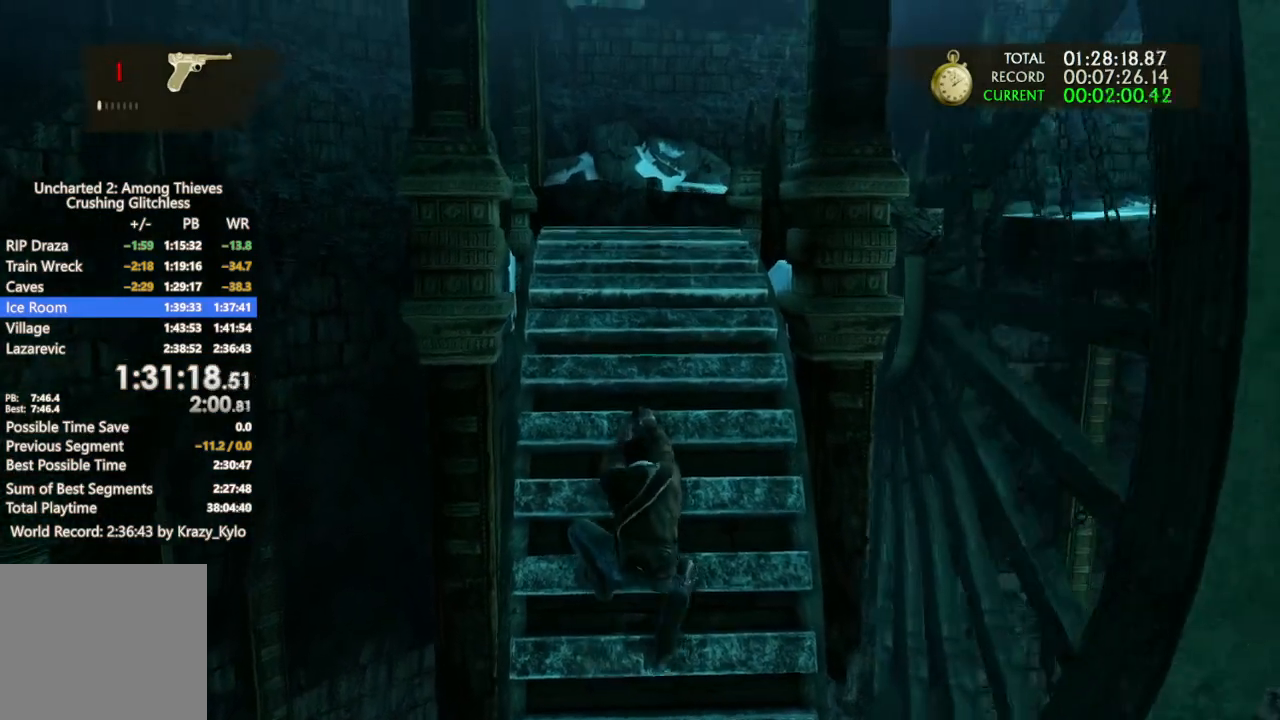
{"buttons": [], "left_stick": "up", "right_stick": "center", "events": []}
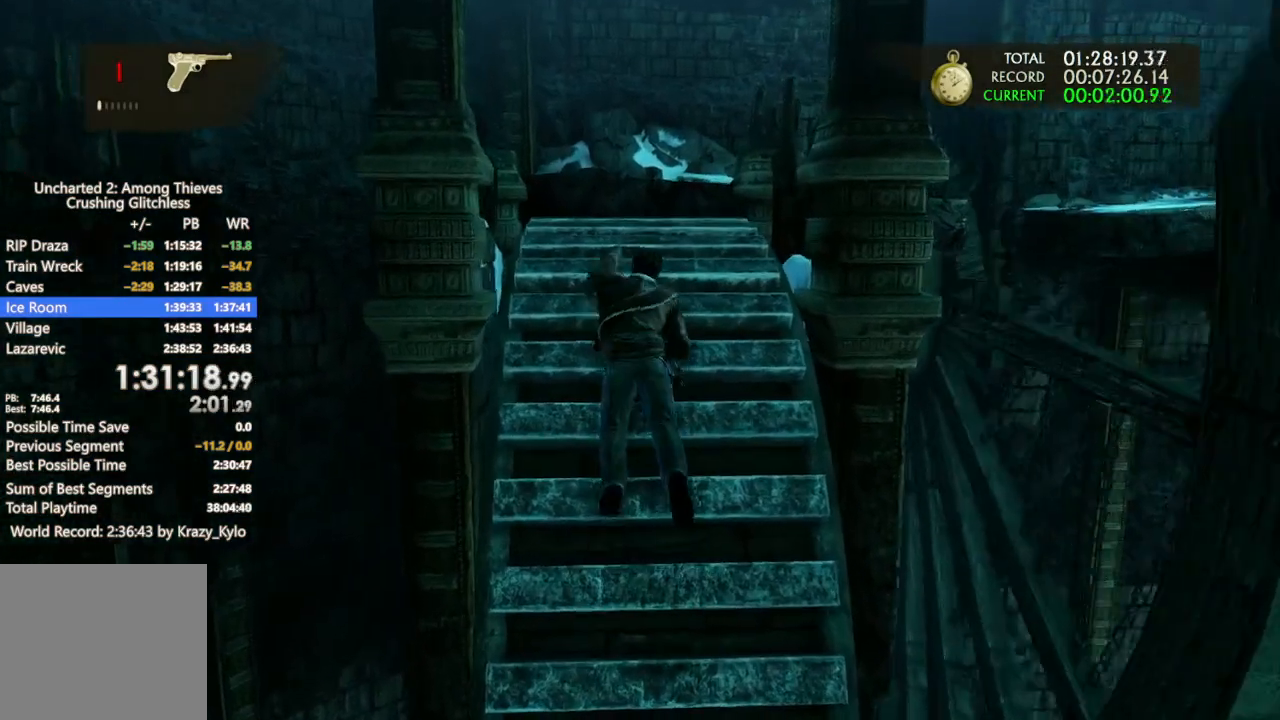
{"buttons": [], "left_stick": "up", "right_stick": "center", "events": []}
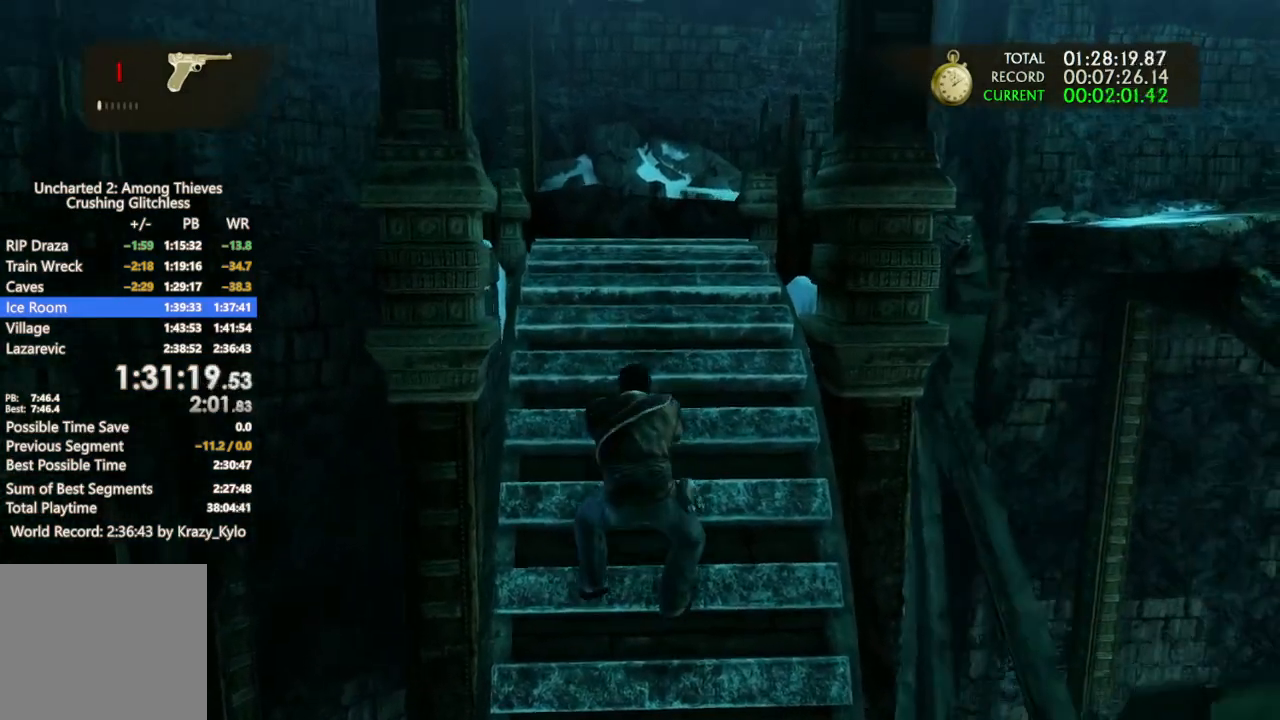
{"buttons": [], "left_stick": "up", "right_stick": "center", "events": []}
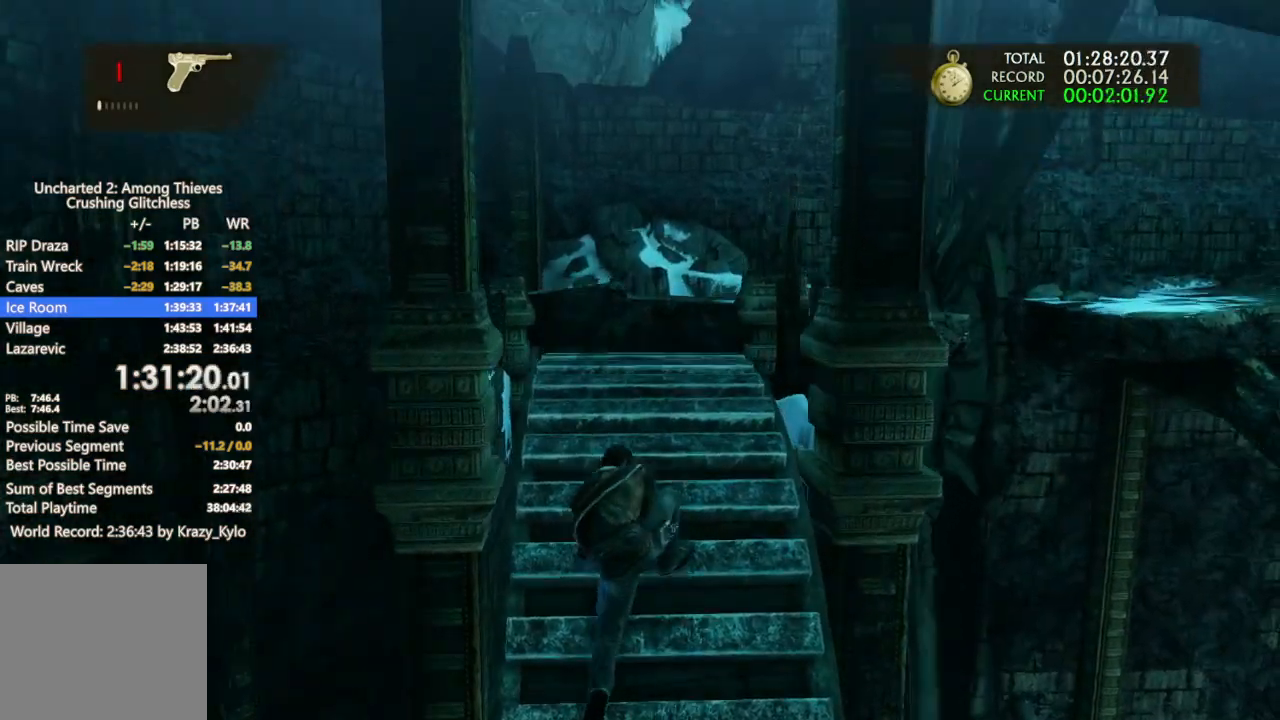
{"buttons": [], "left_stick": "up", "right_stick": "center", "events": []}
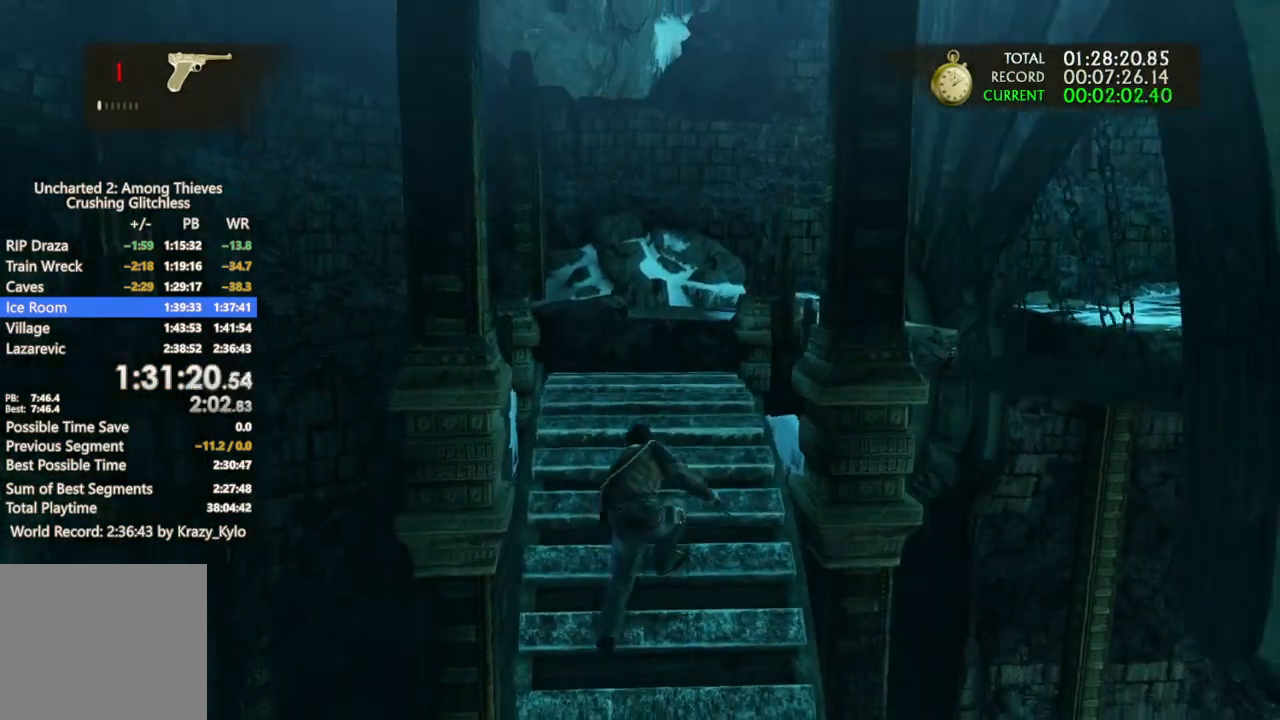
{"buttons": [], "left_stick": "up", "right_stick": "center", "events": []}
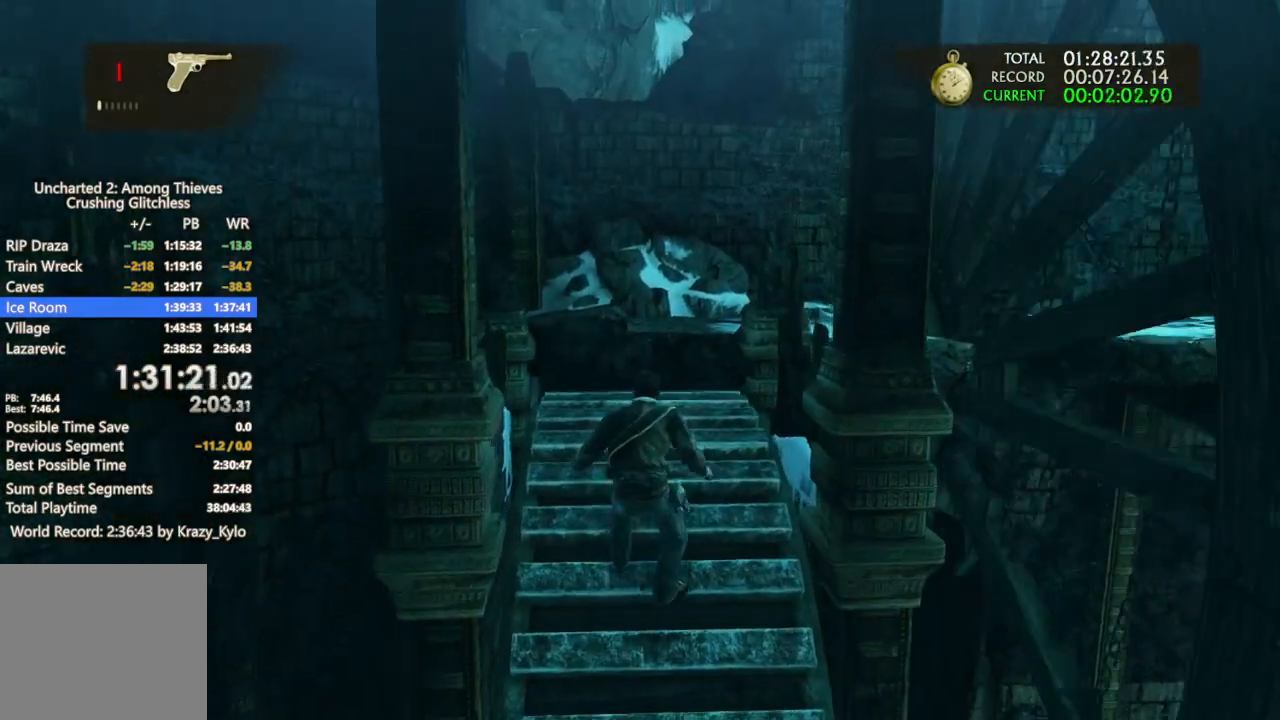
{"buttons": [], "left_stick": "up", "right_stick": "center", "events": []}
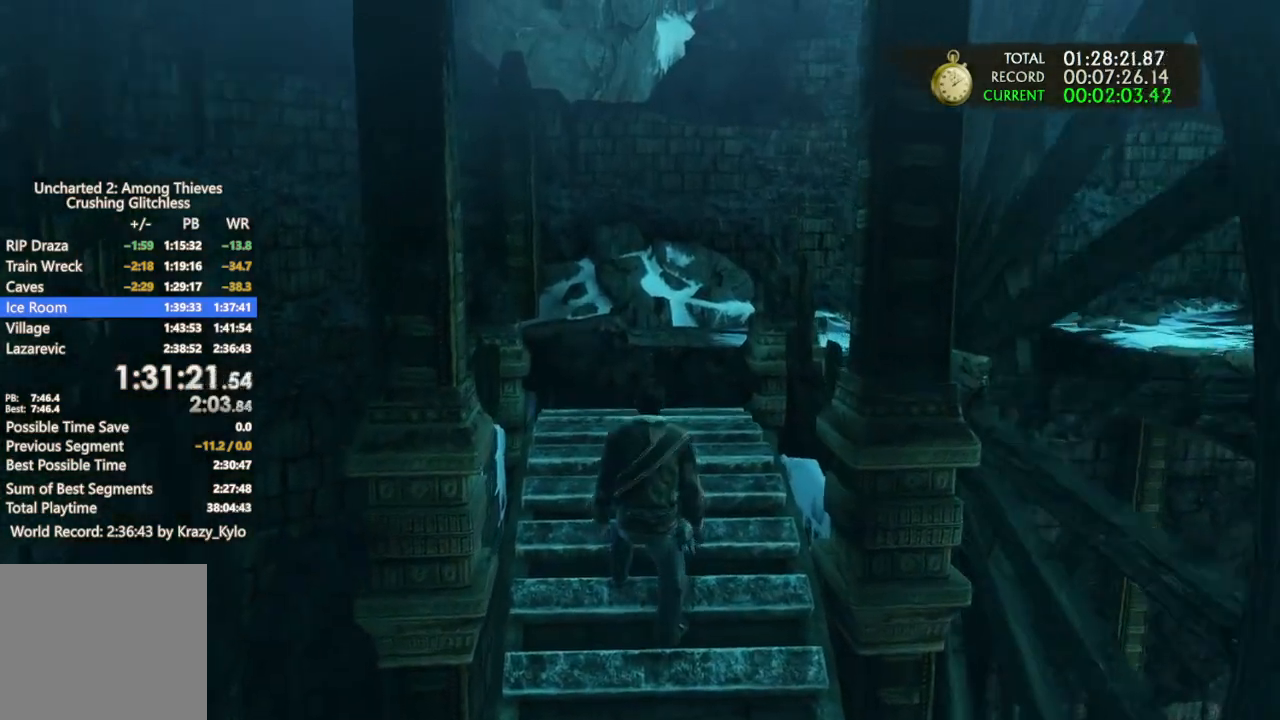
{"buttons": [], "left_stick": "up", "right_stick": "center", "events": []}
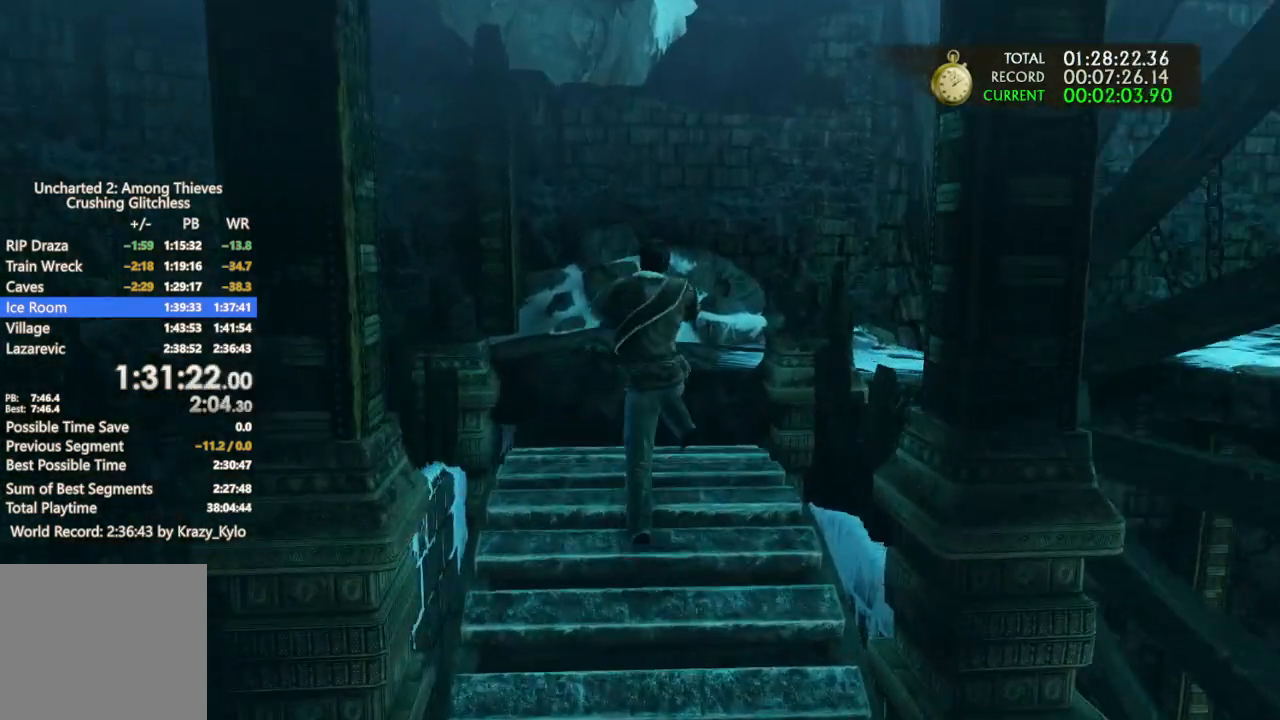
{"buttons": [], "left_stick": "up", "right_stick": "right", "events": [[500, "right_stick", "right"]]}
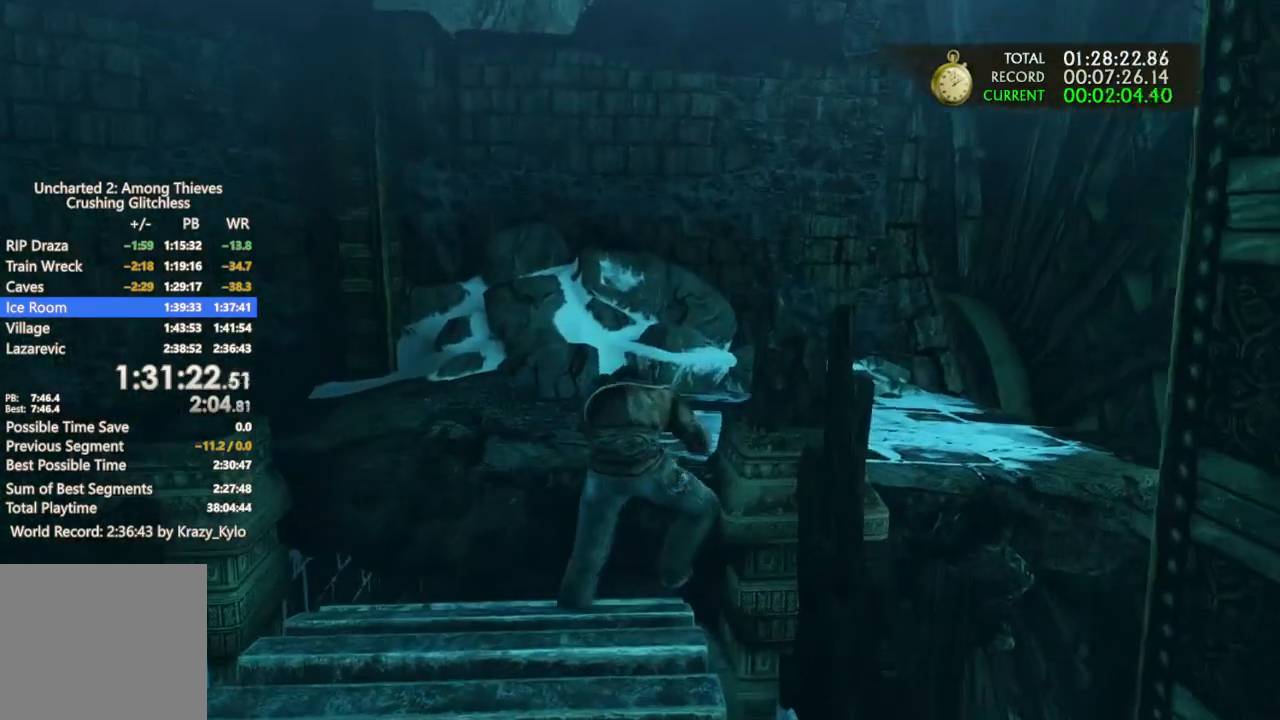
{"buttons": [], "left_stick": "up-right", "right_stick": "right", "events": [[167, "right_stick", "center"], [367, "left_stick", "up-right"], [467, "right_stick", "right"]]}
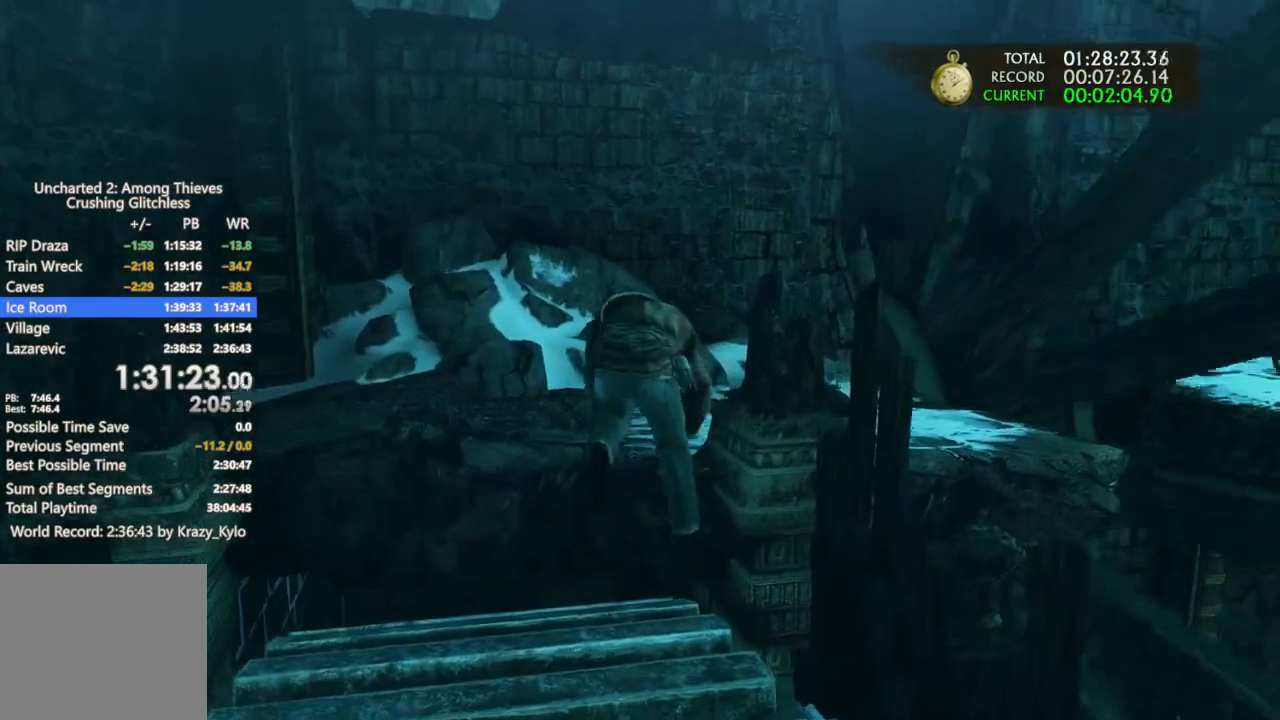
{"buttons": [], "left_stick": "up-right", "right_stick": "down-right", "events": [[400, "right_stick", "down-right"]]}